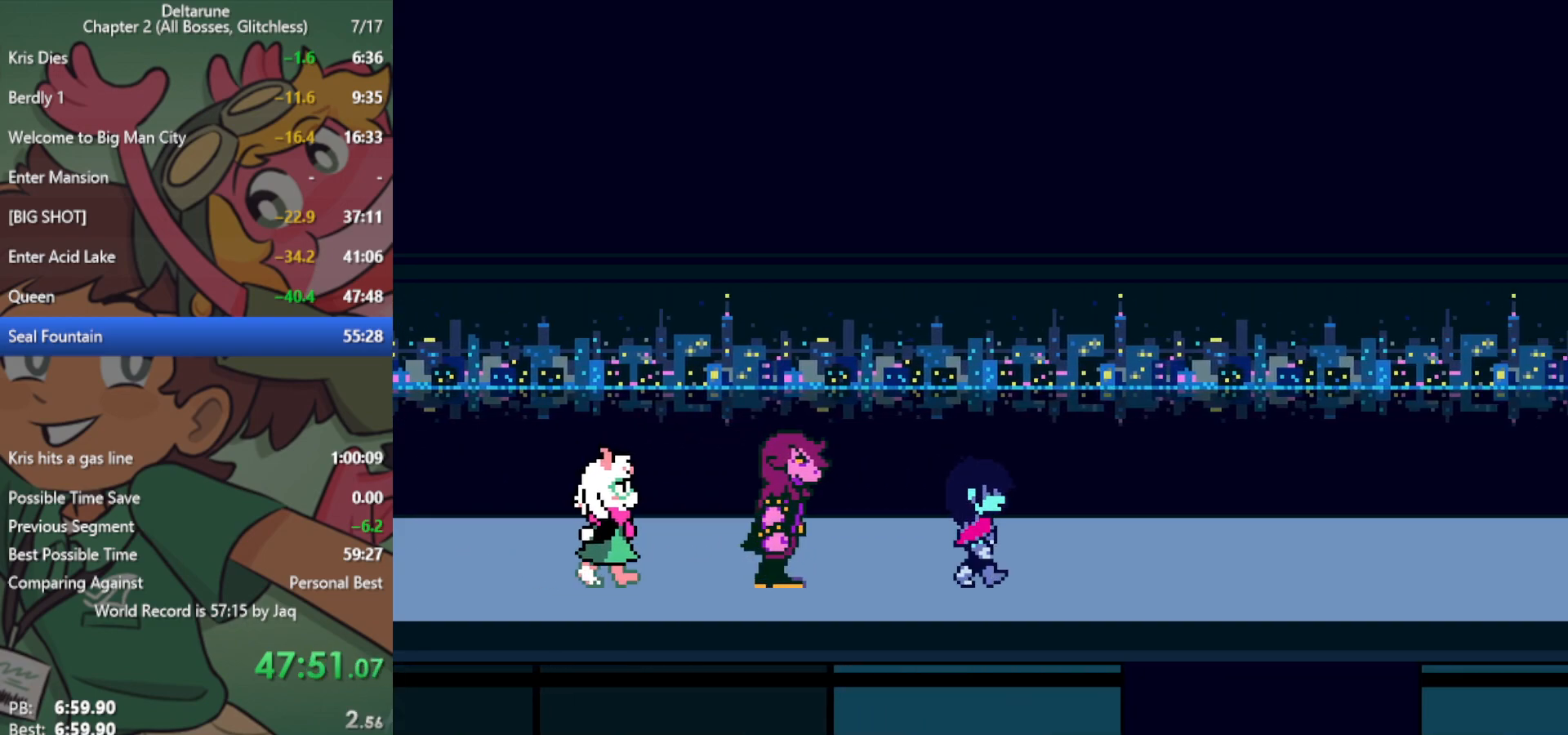
Gameplay with keyboard; each line is a JSON object with the keys held at the frame after it. "events" lists presses ("down") and releases ("up") of "c", "ctrl", "down", "left", "return", "right", "shift", "up", "x" and "z" between this image and that frame as [ms after this image, input, new state], when the widget could be followed in between. No other keys are recorded. Mouse input is not recorded.
{"keys": ["right", "x"], "events": []}
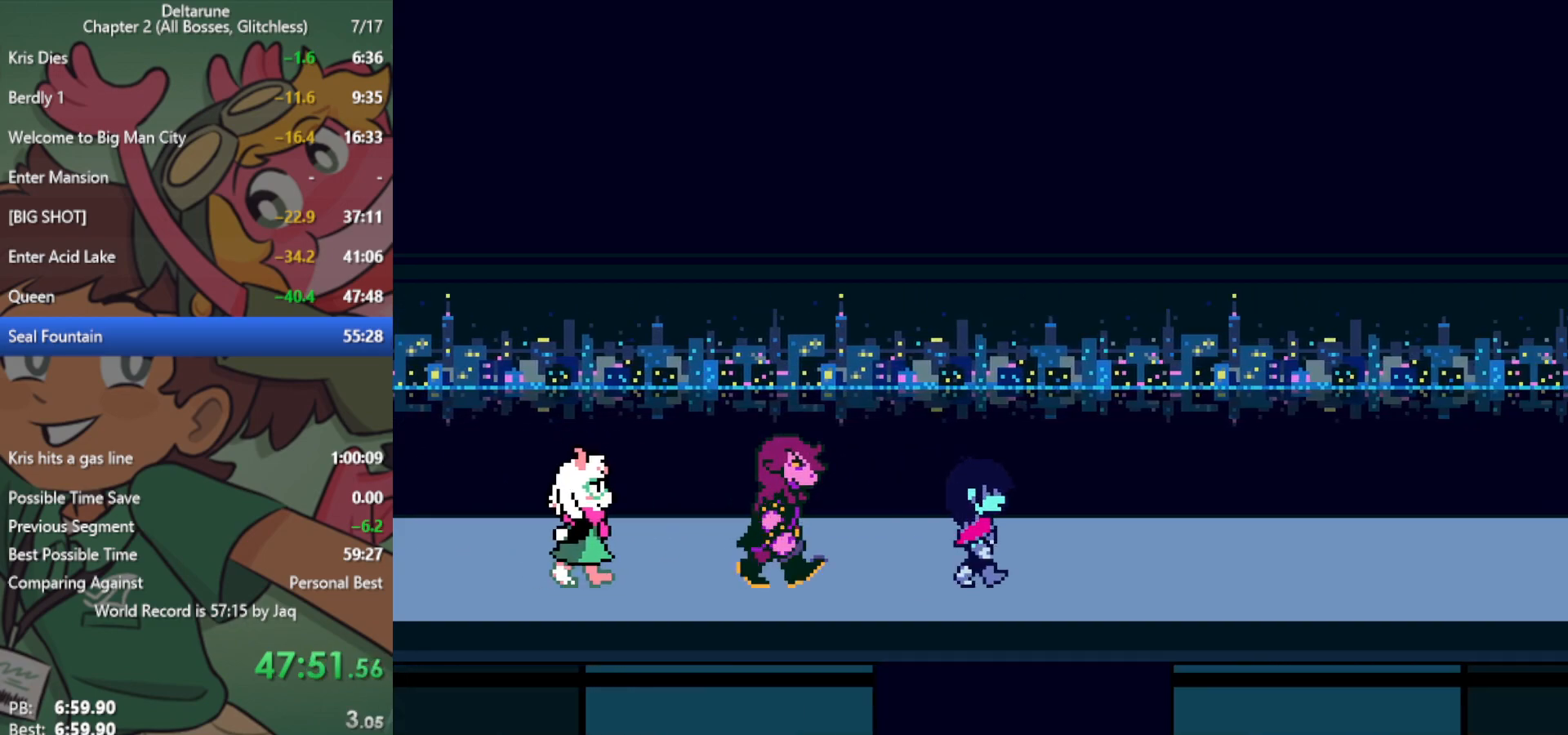
{"keys": ["right", "x"], "events": []}
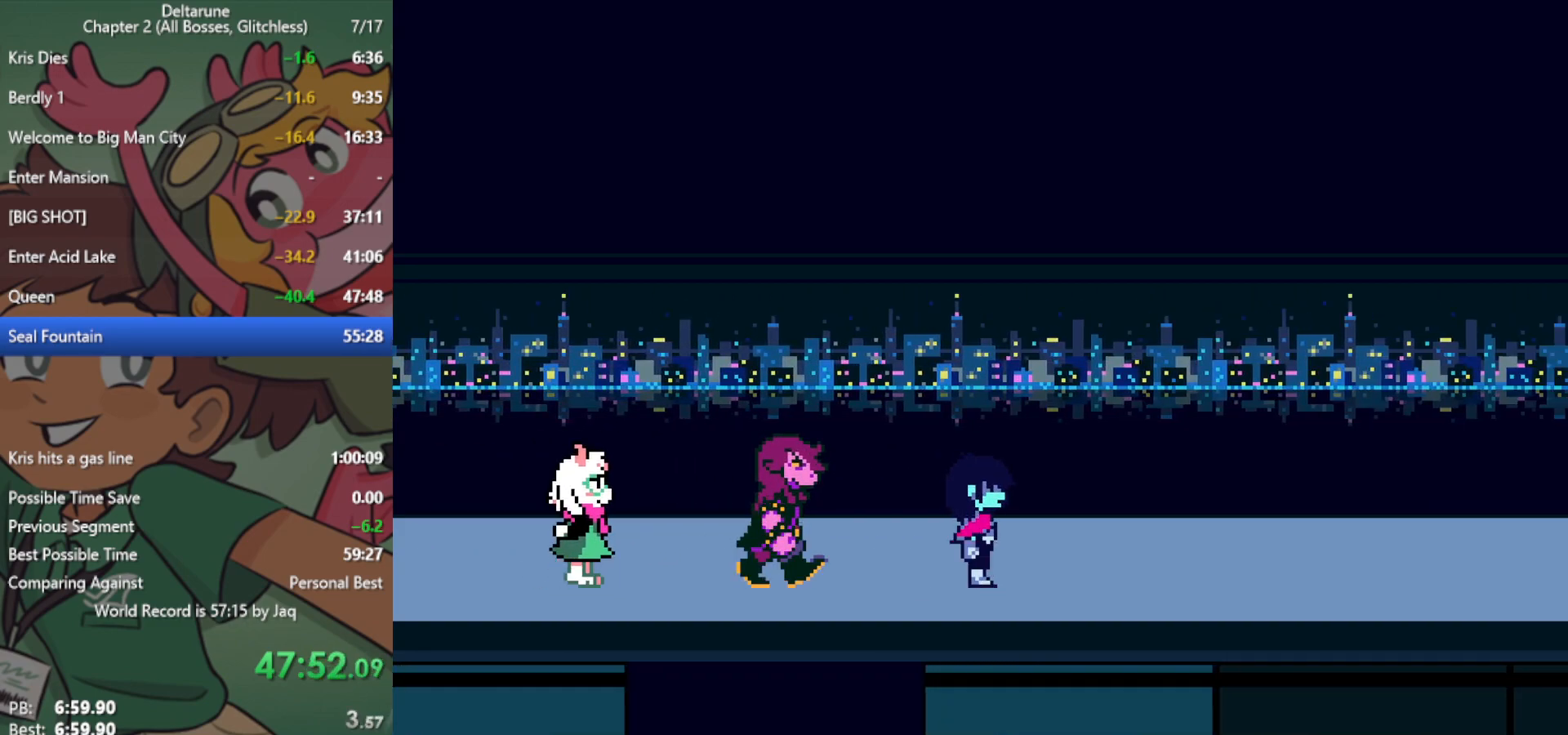
{"keys": ["right", "x"], "events": []}
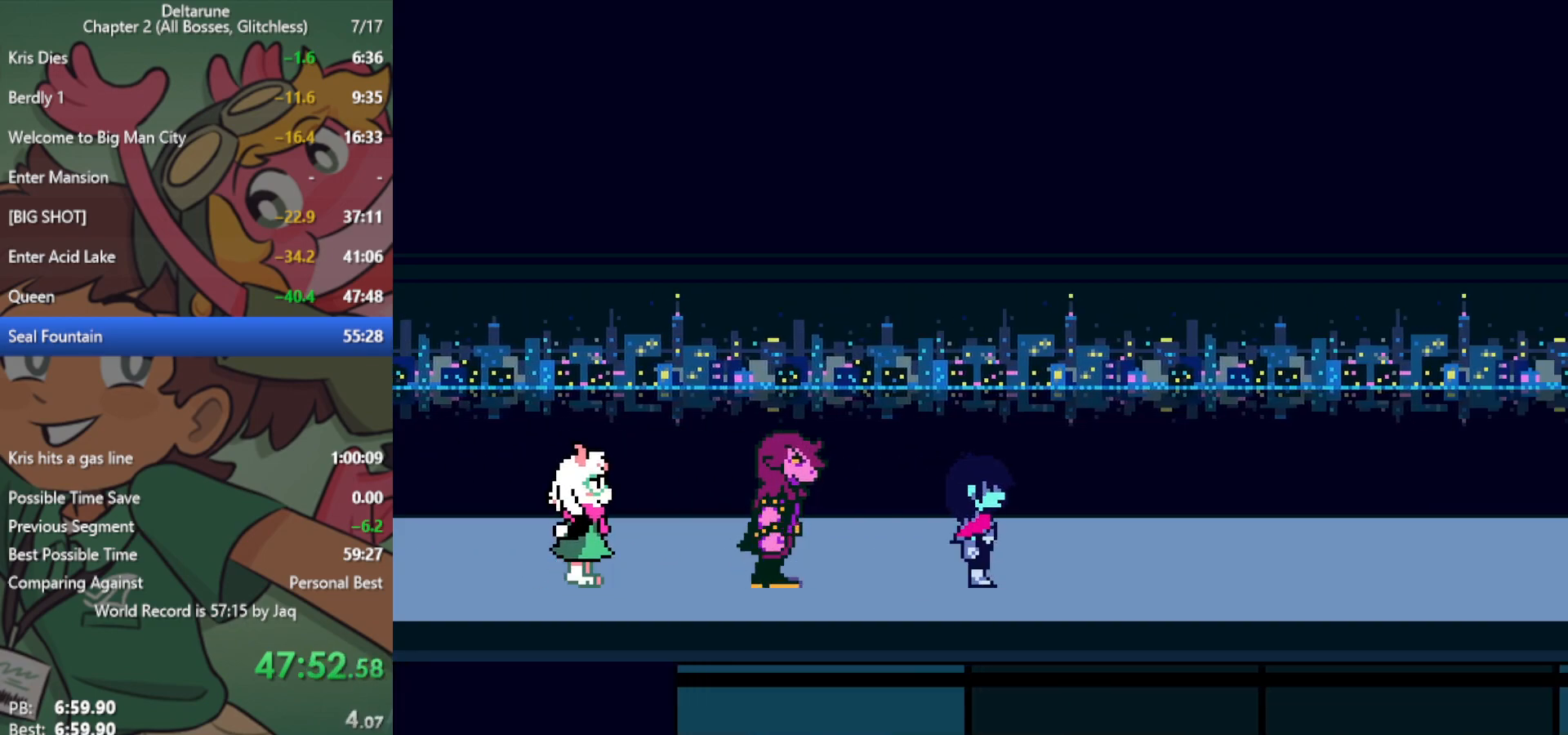
{"keys": ["right", "x"], "events": []}
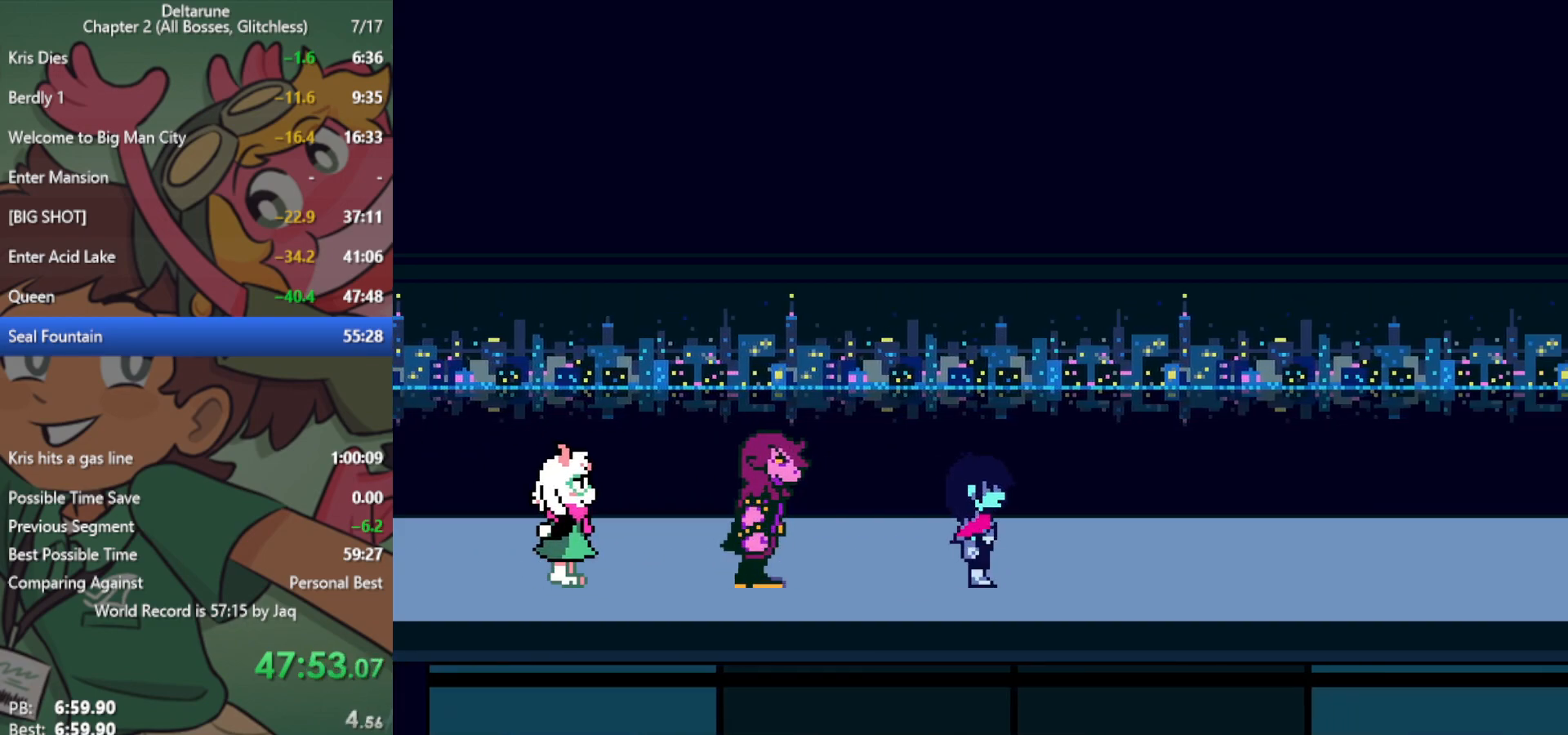
{"keys": ["right", "x"], "events": []}
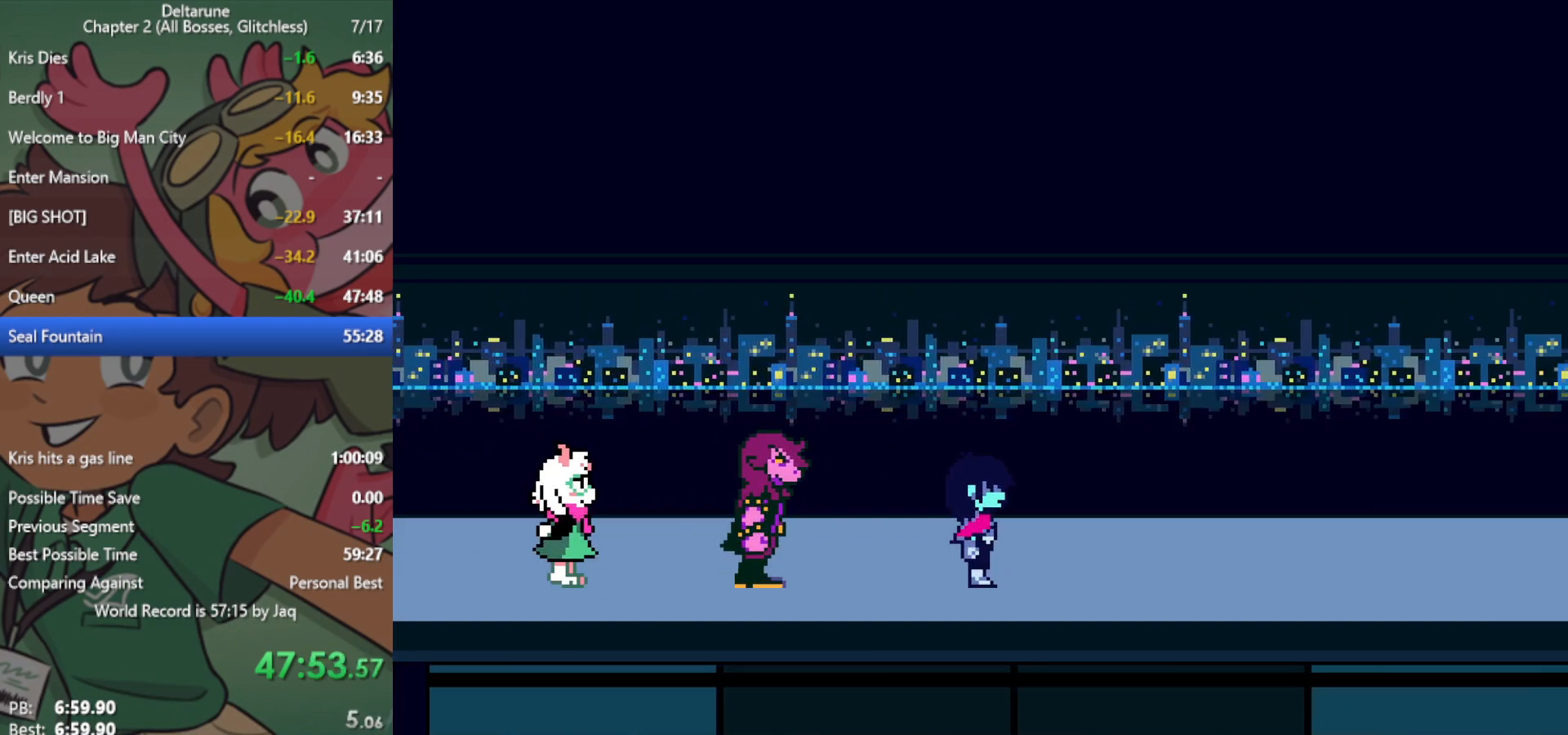
{"keys": ["x"], "events": [[67, "right", "up"]]}
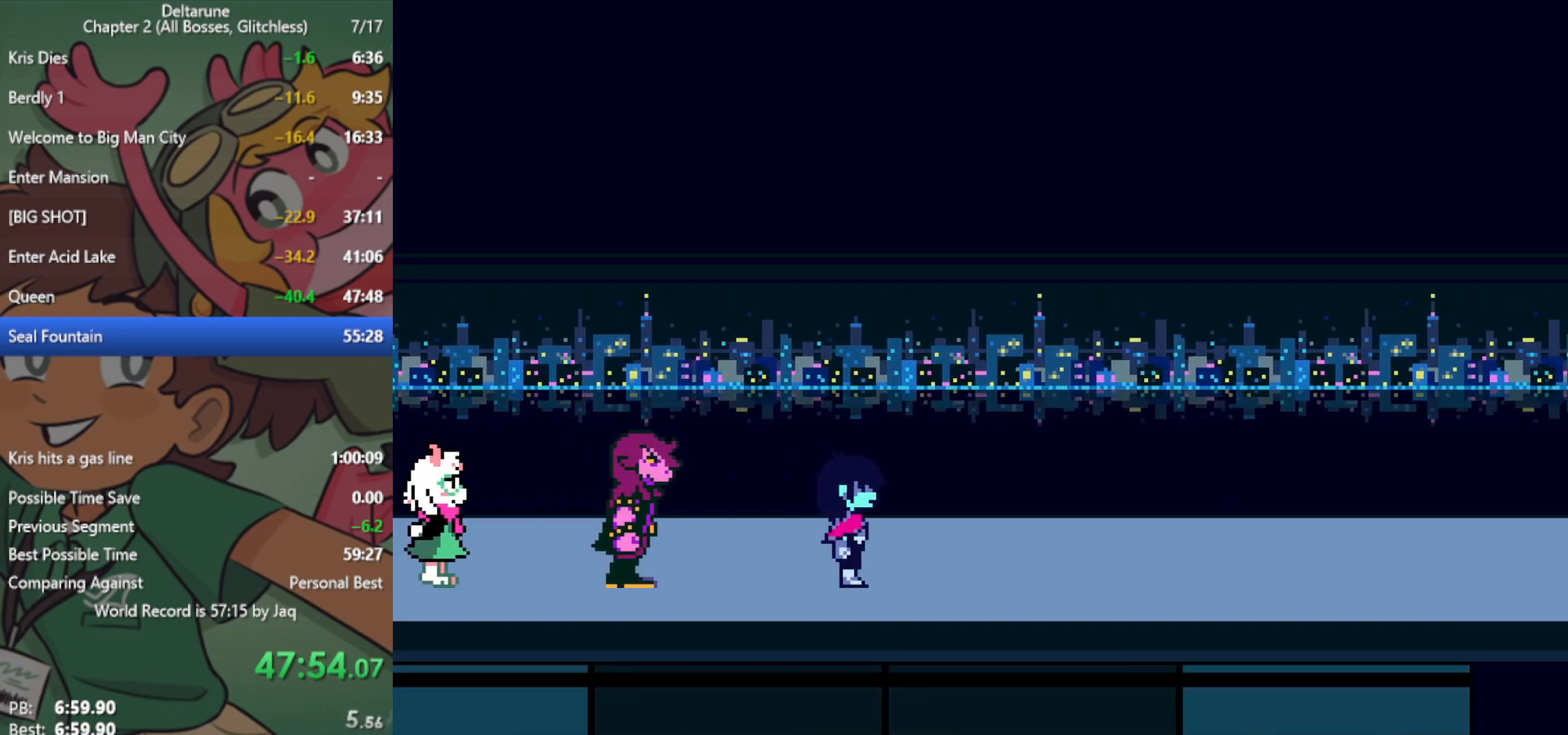
{"keys": ["x"], "events": []}
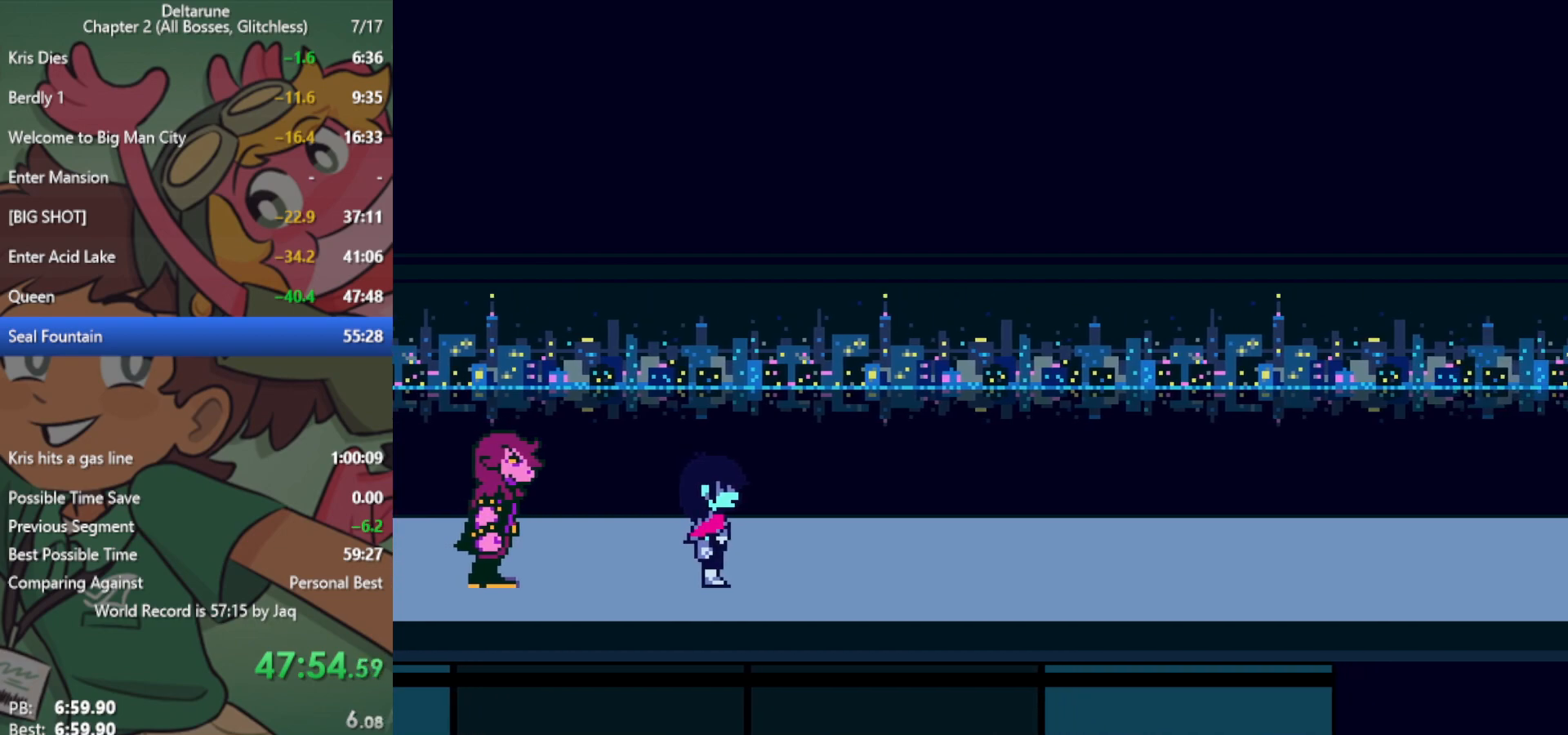
{"keys": ["x"], "events": []}
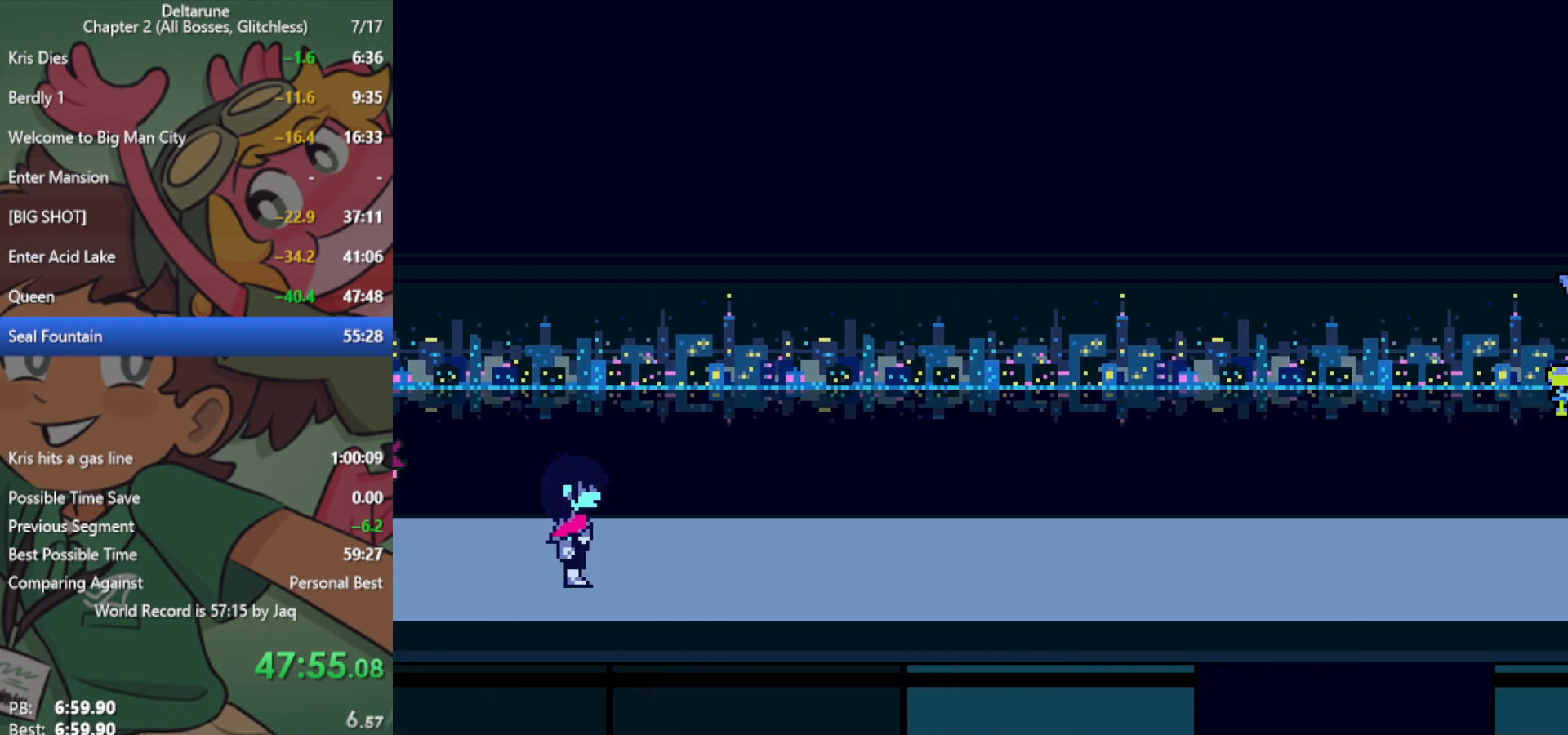
{"keys": ["x"], "events": []}
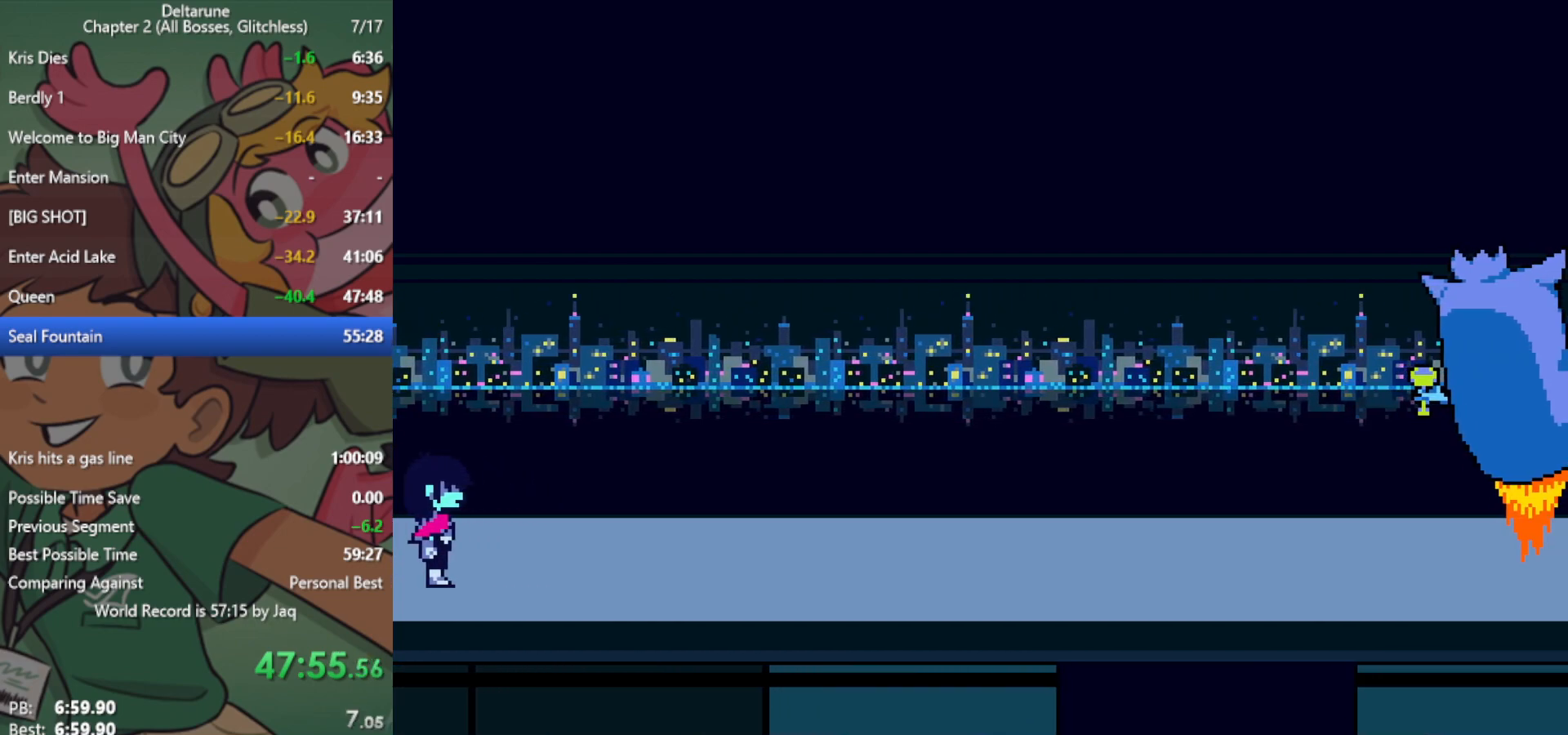
{"keys": ["x"], "events": []}
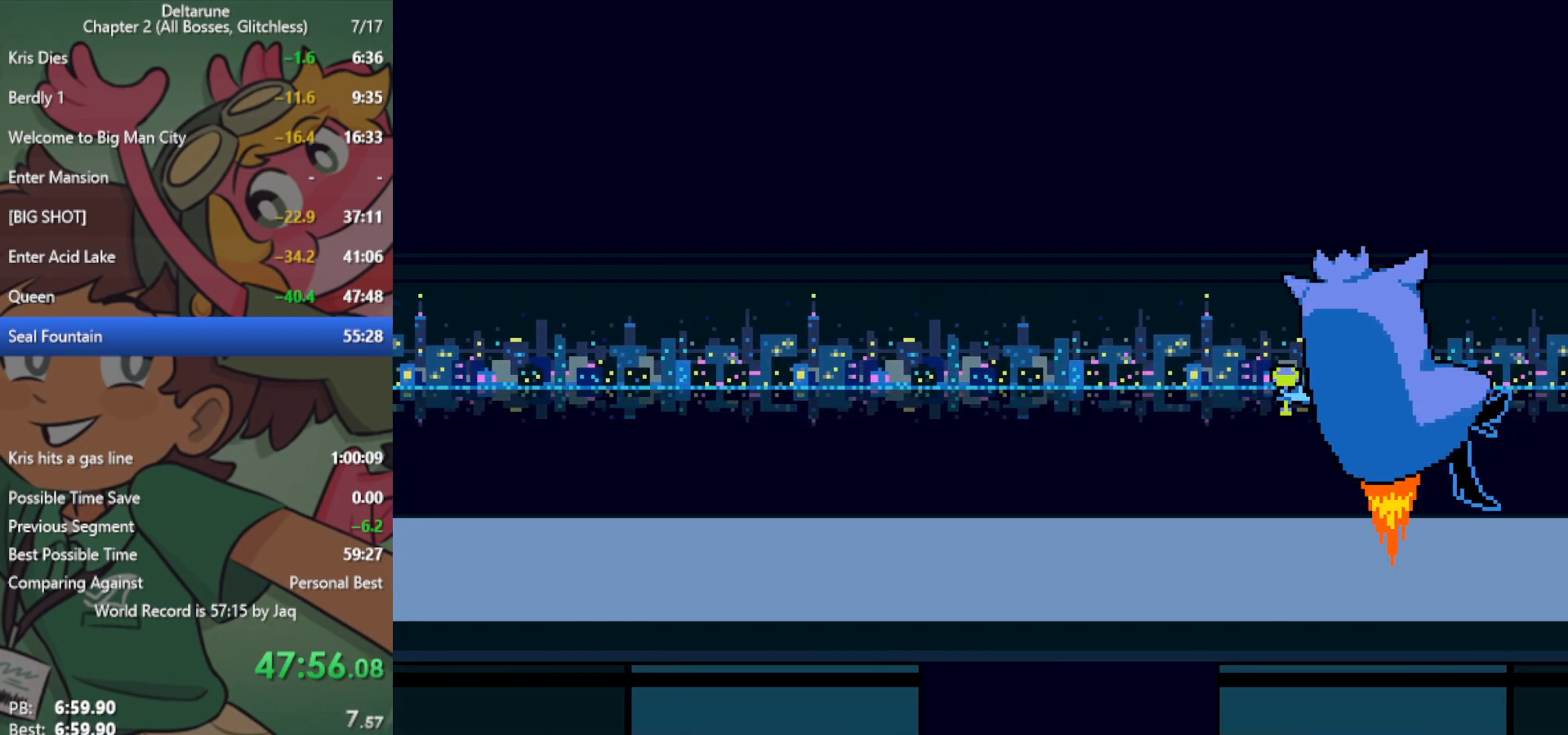
{"keys": ["x"], "events": []}
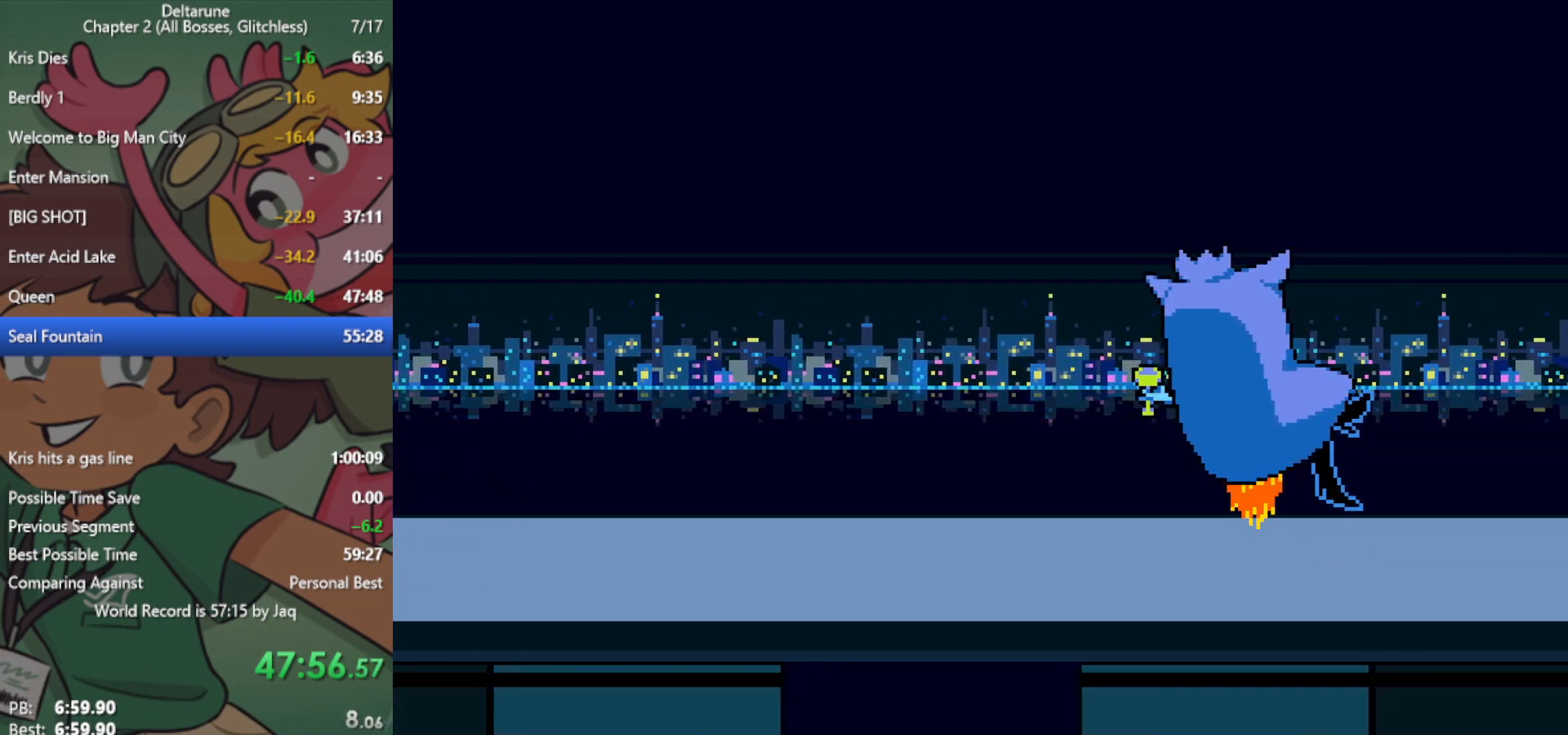
{"keys": ["x", "z"], "events": [[433, "z", "down"]]}
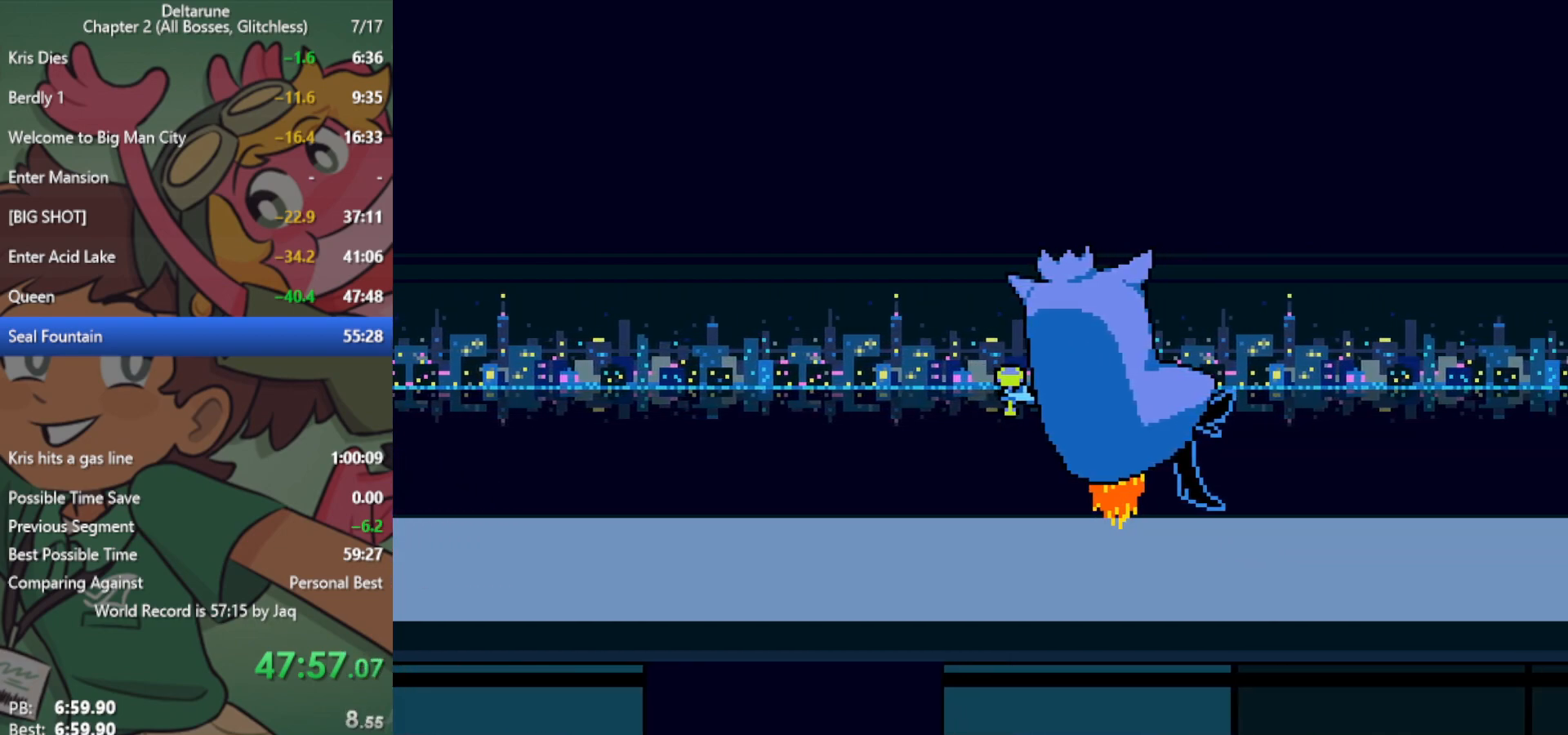
{"keys": ["x", "z"], "events": [[33, "z", "up"], [167, "z", "down"], [217, "z", "up"], [300, "z", "down"], [350, "z", "up"], [450, "z", "down"]]}
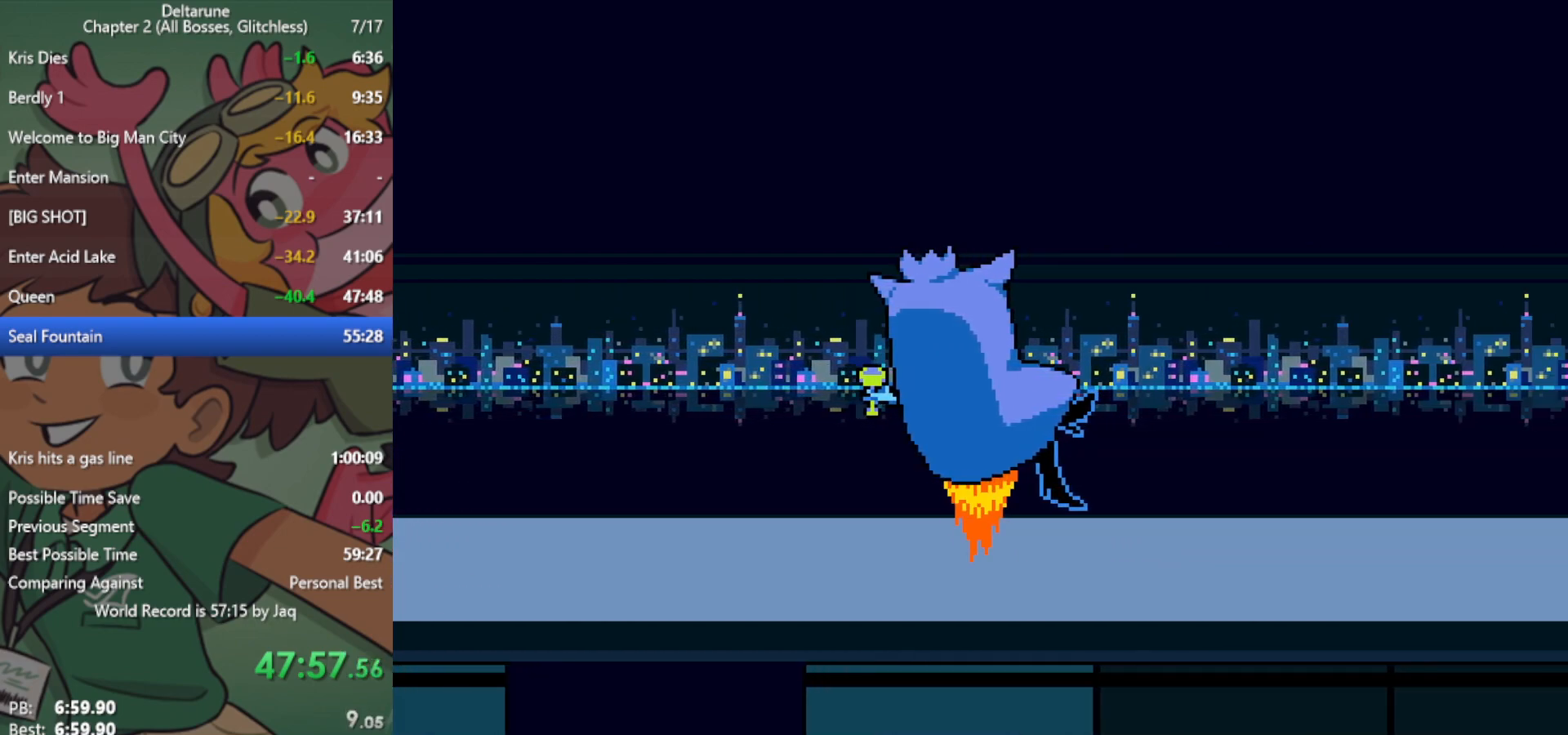
{"keys": ["x"], "events": [[33, "z", "up"], [133, "z", "down"], [217, "z", "up"]]}
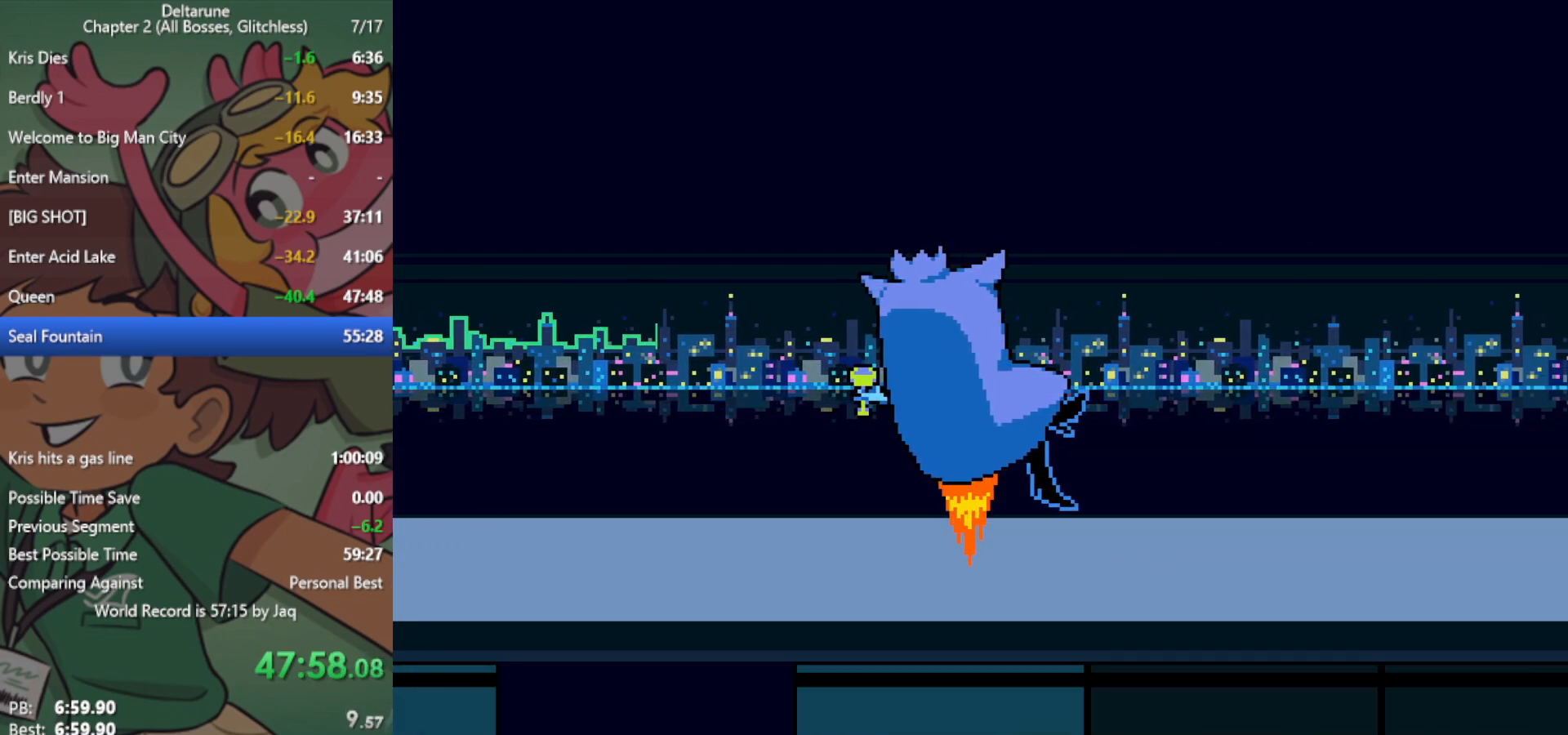
{"keys": ["x"], "events": []}
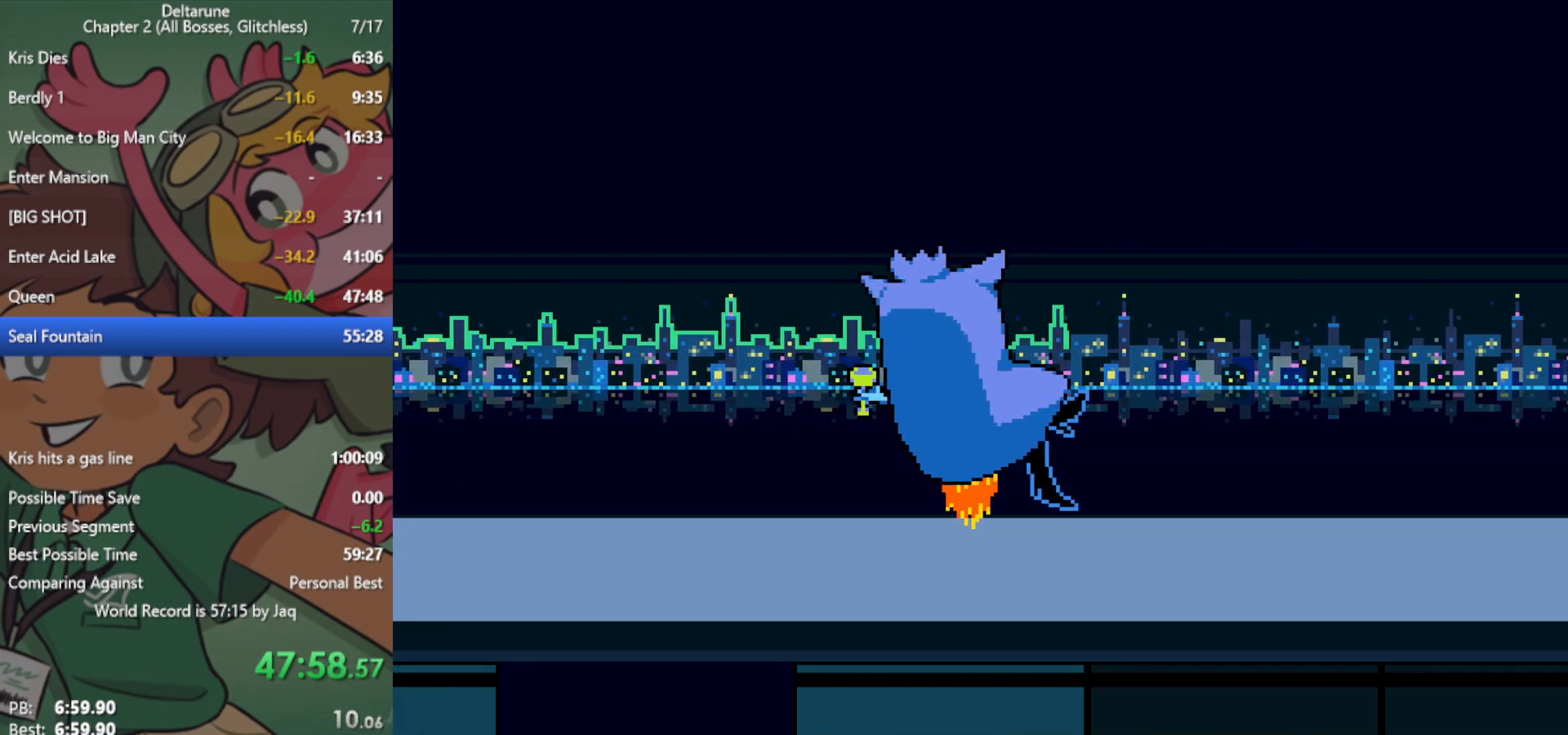
{"keys": ["x"], "events": []}
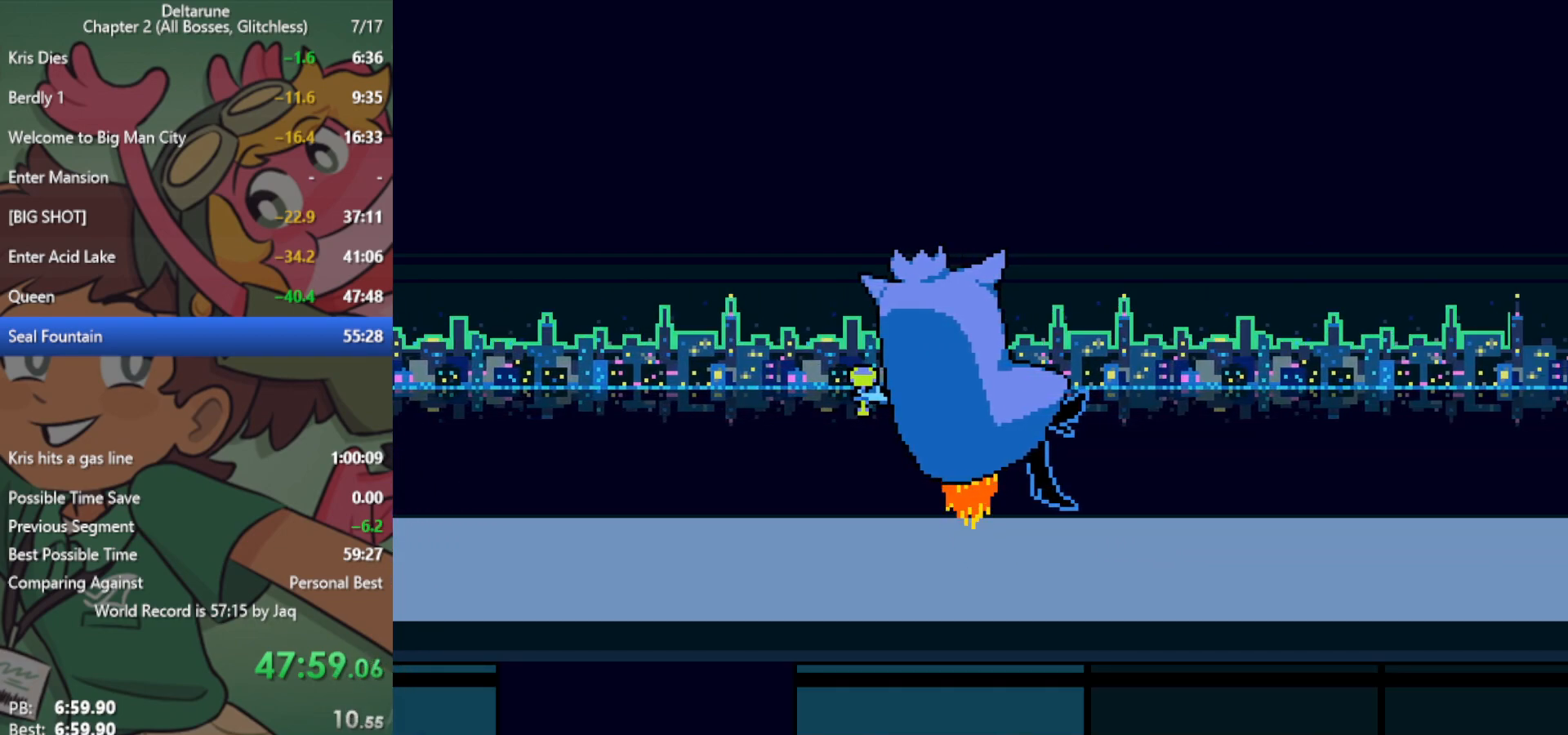
{"keys": ["x"], "events": []}
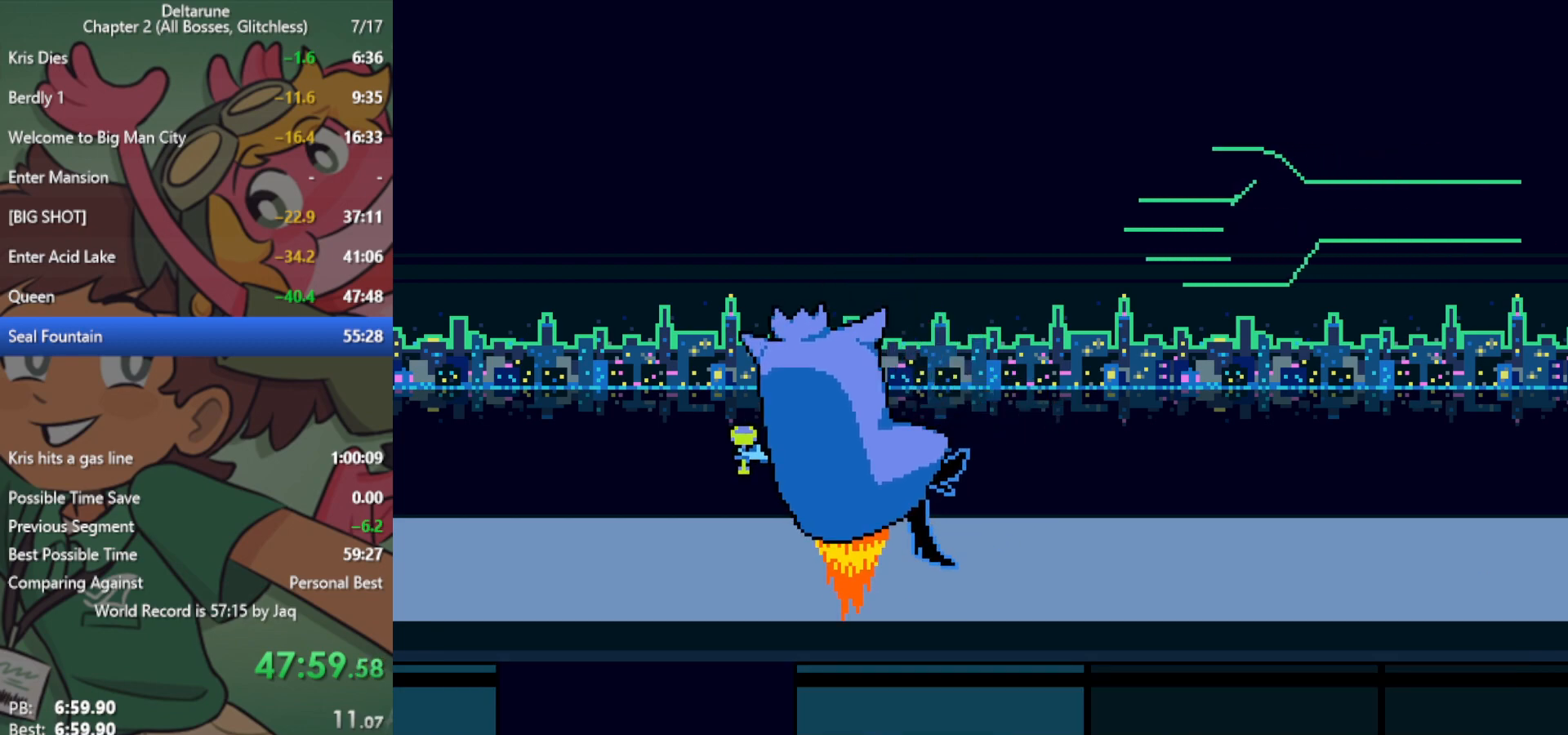
{"keys": ["x"], "events": []}
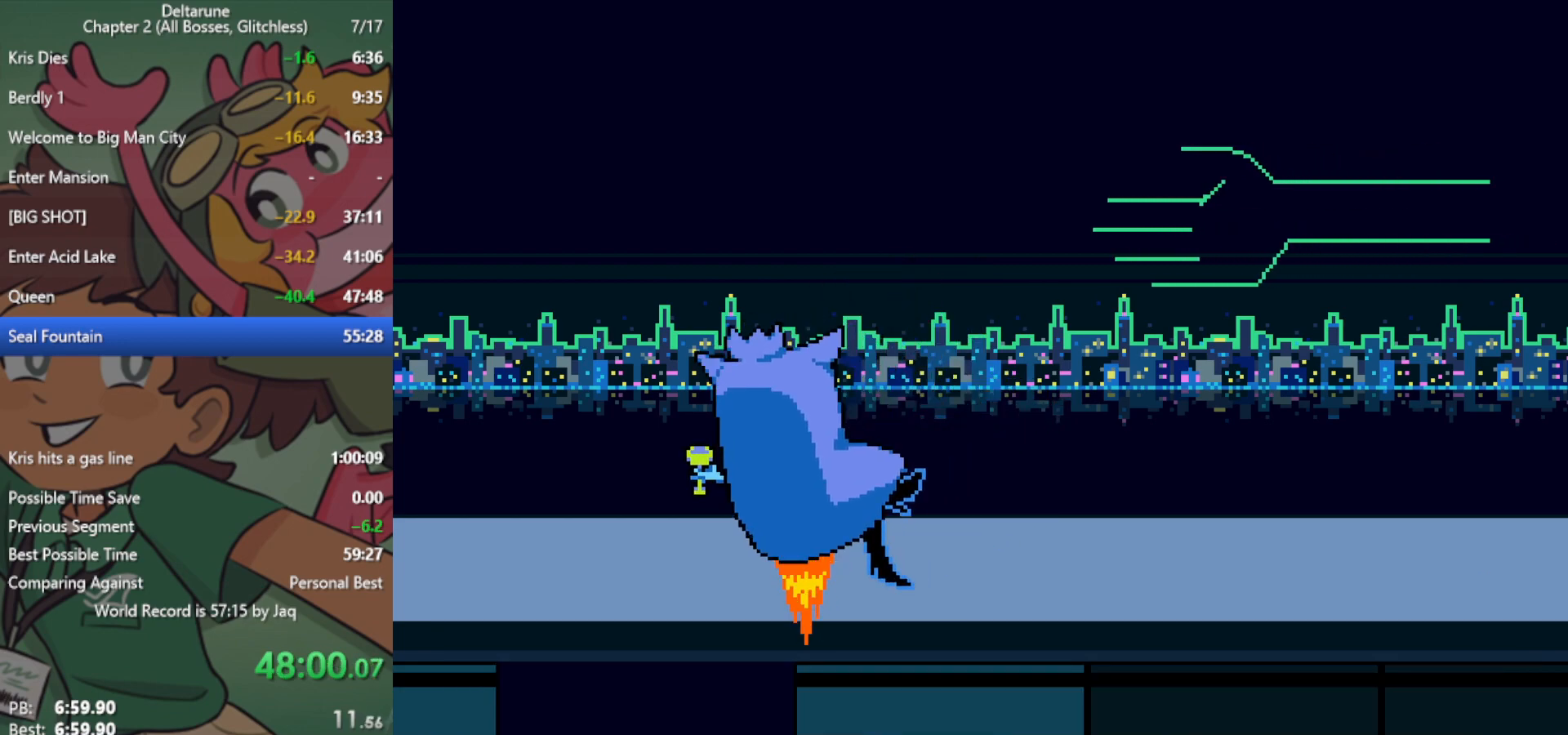
{"keys": ["x"], "events": []}
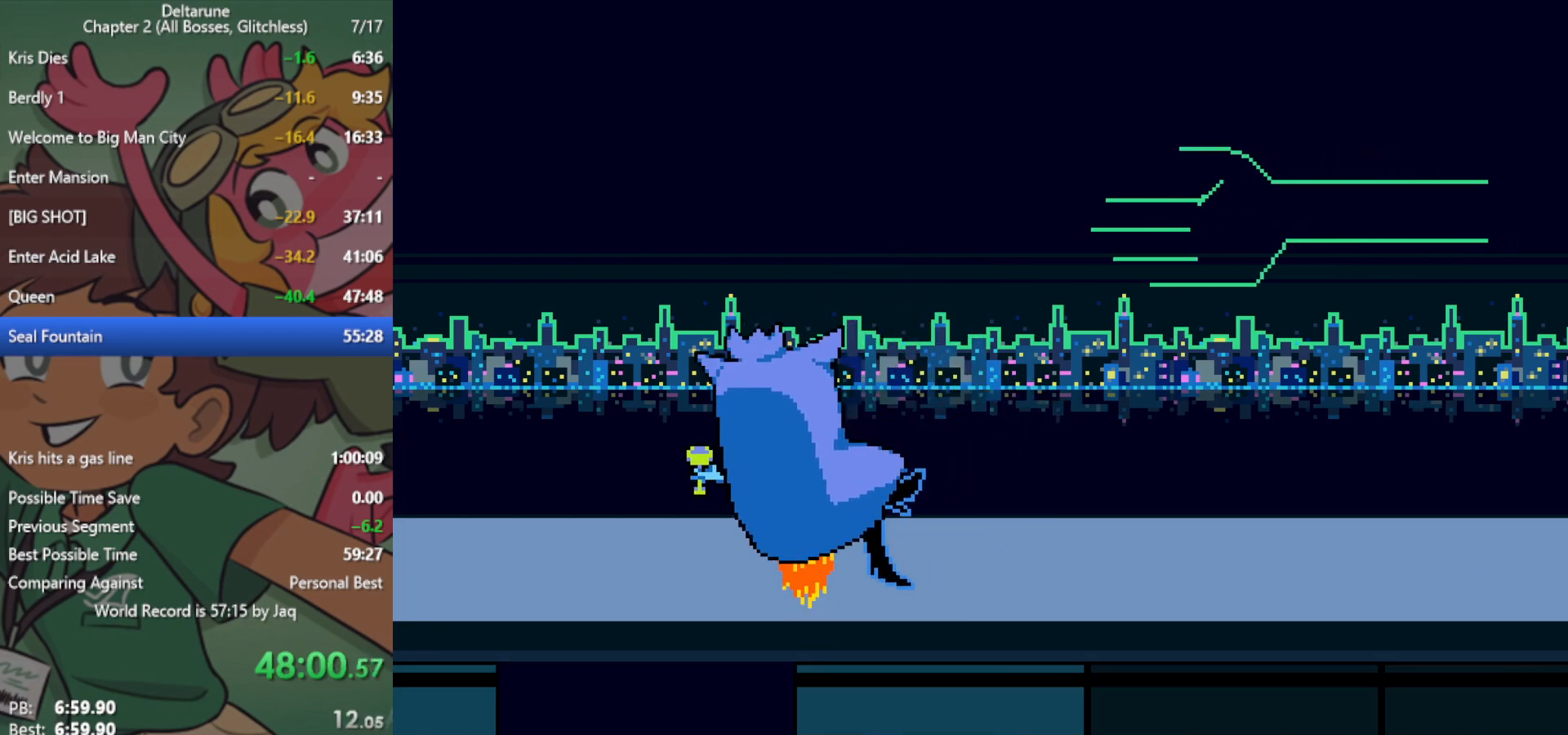
{"keys": ["x"], "events": []}
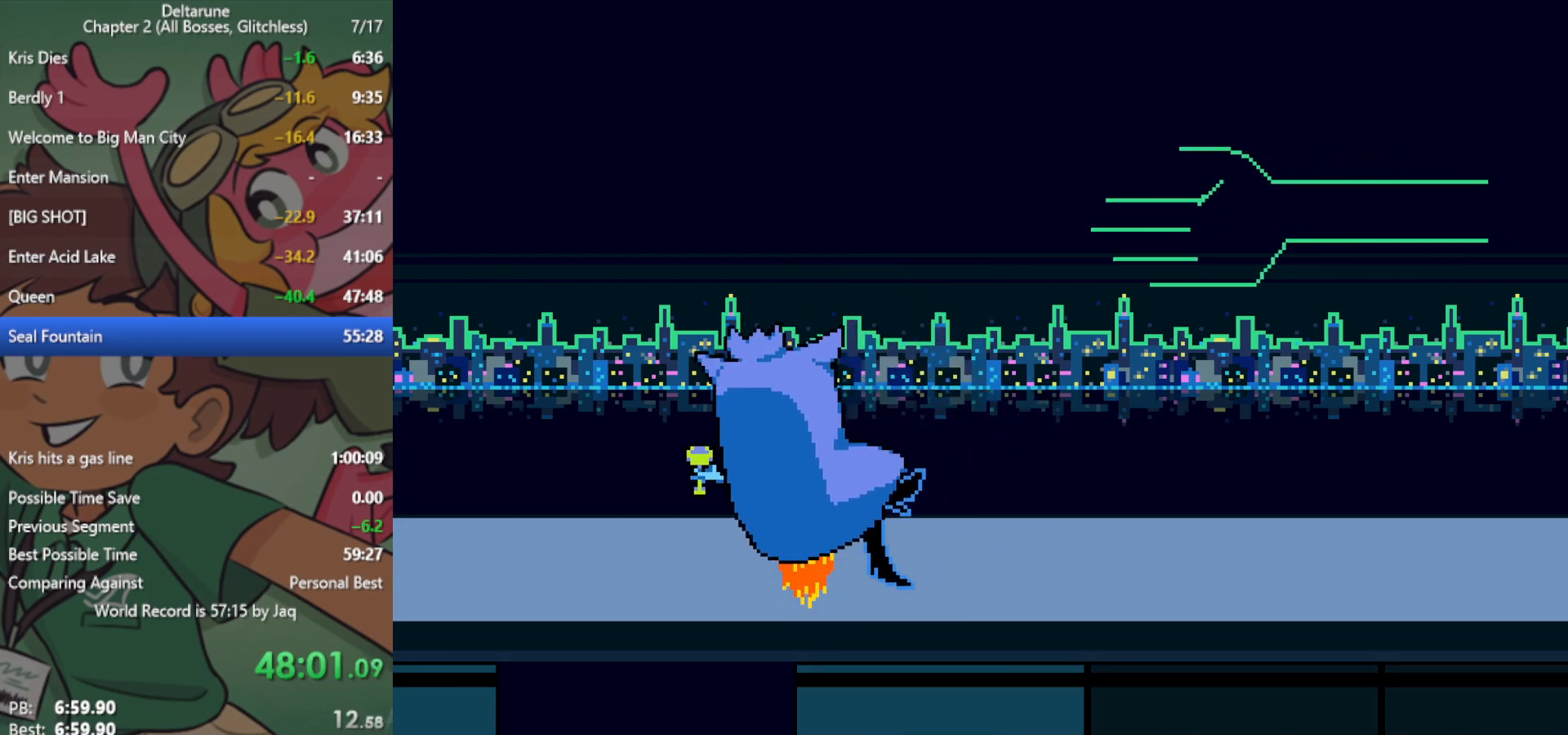
{"keys": ["x"], "events": []}
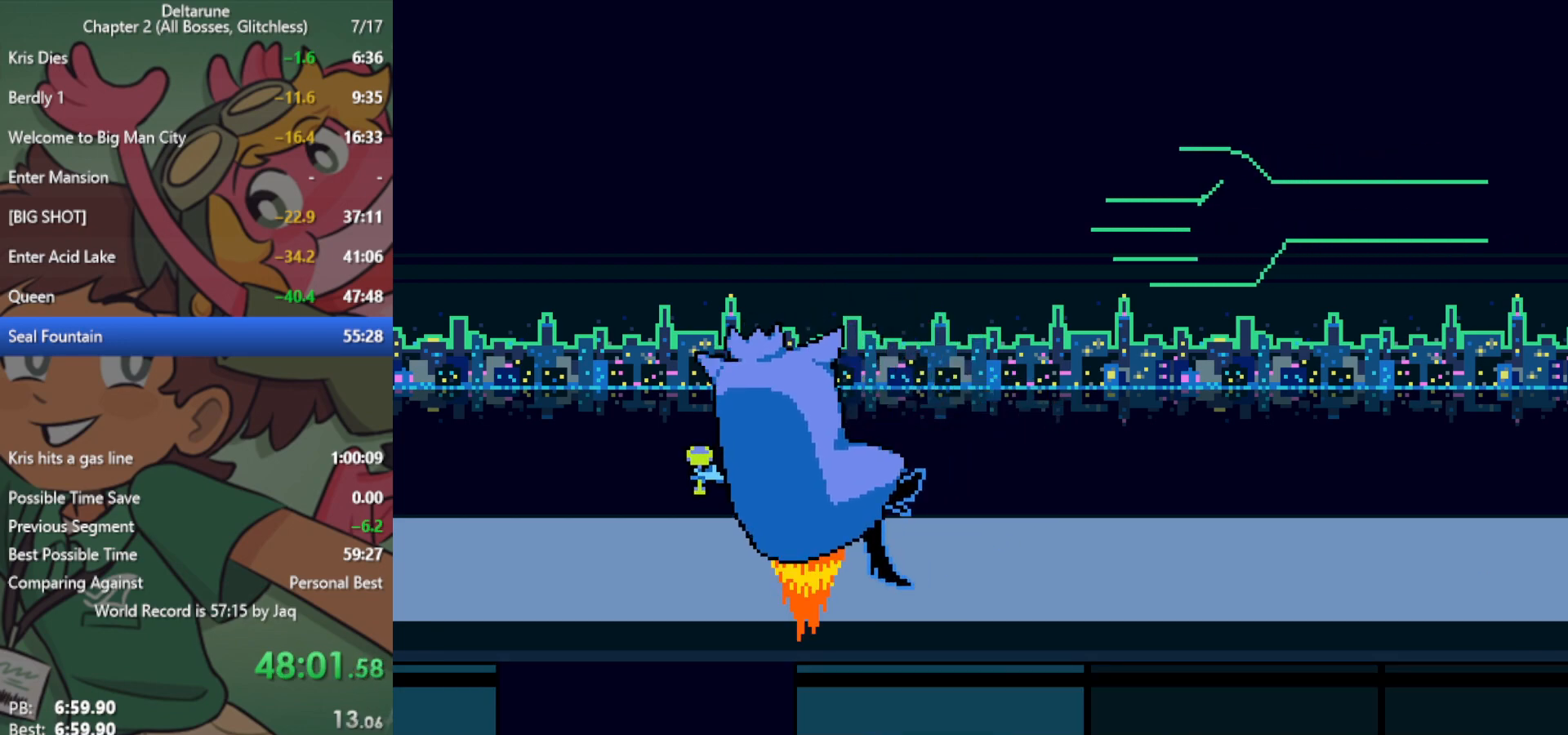
{"keys": ["x"], "events": []}
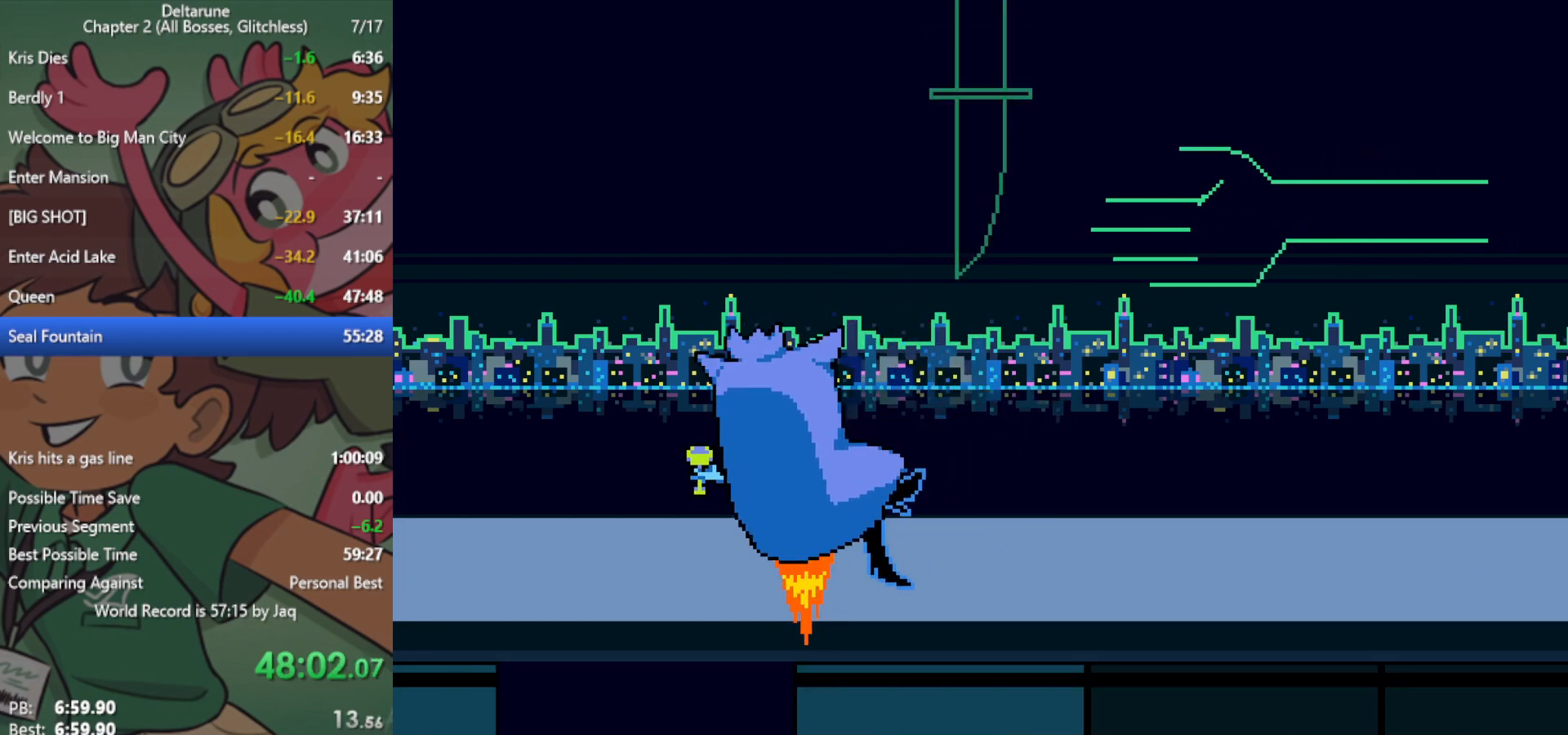
{"keys": ["x"], "events": []}
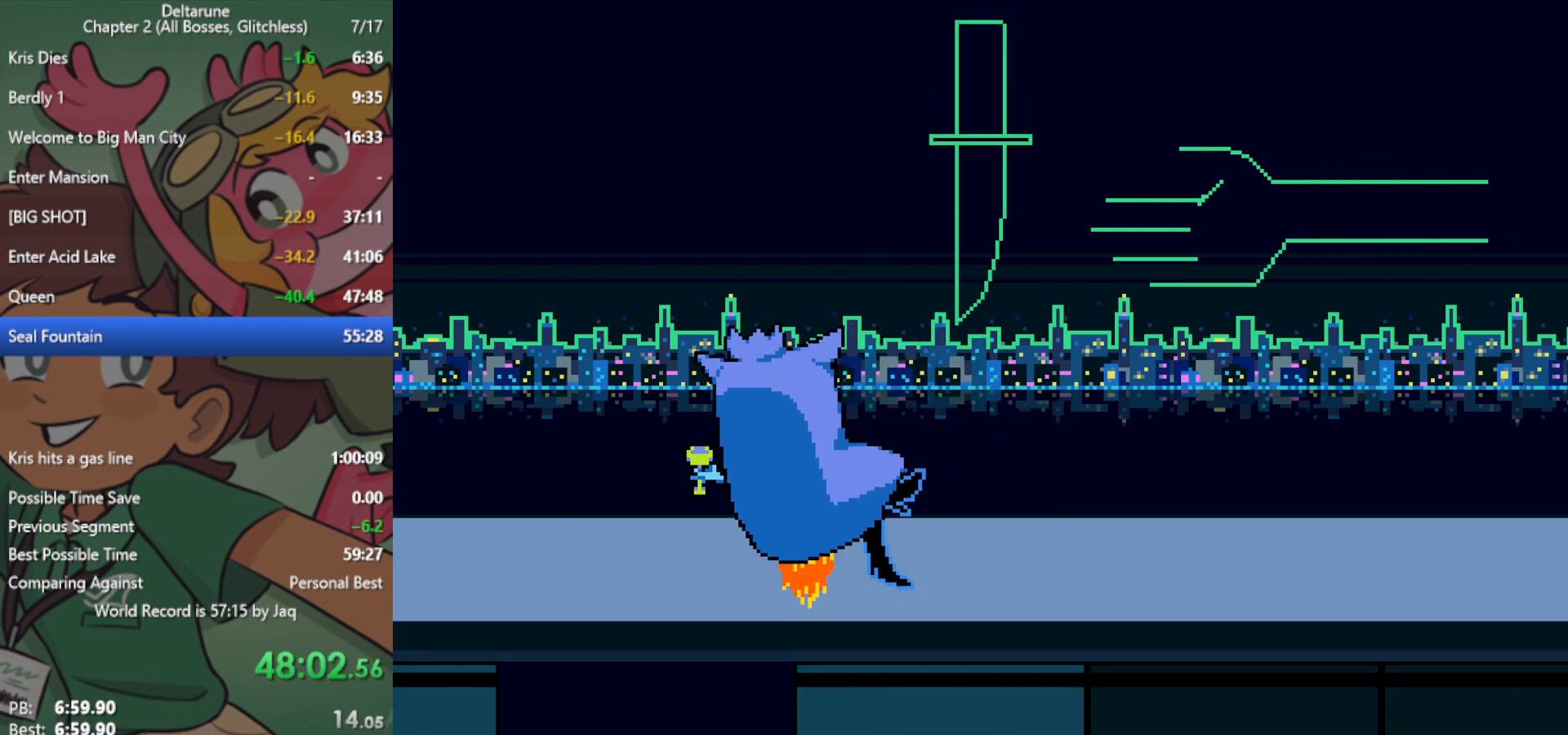
{"keys": ["x"], "events": []}
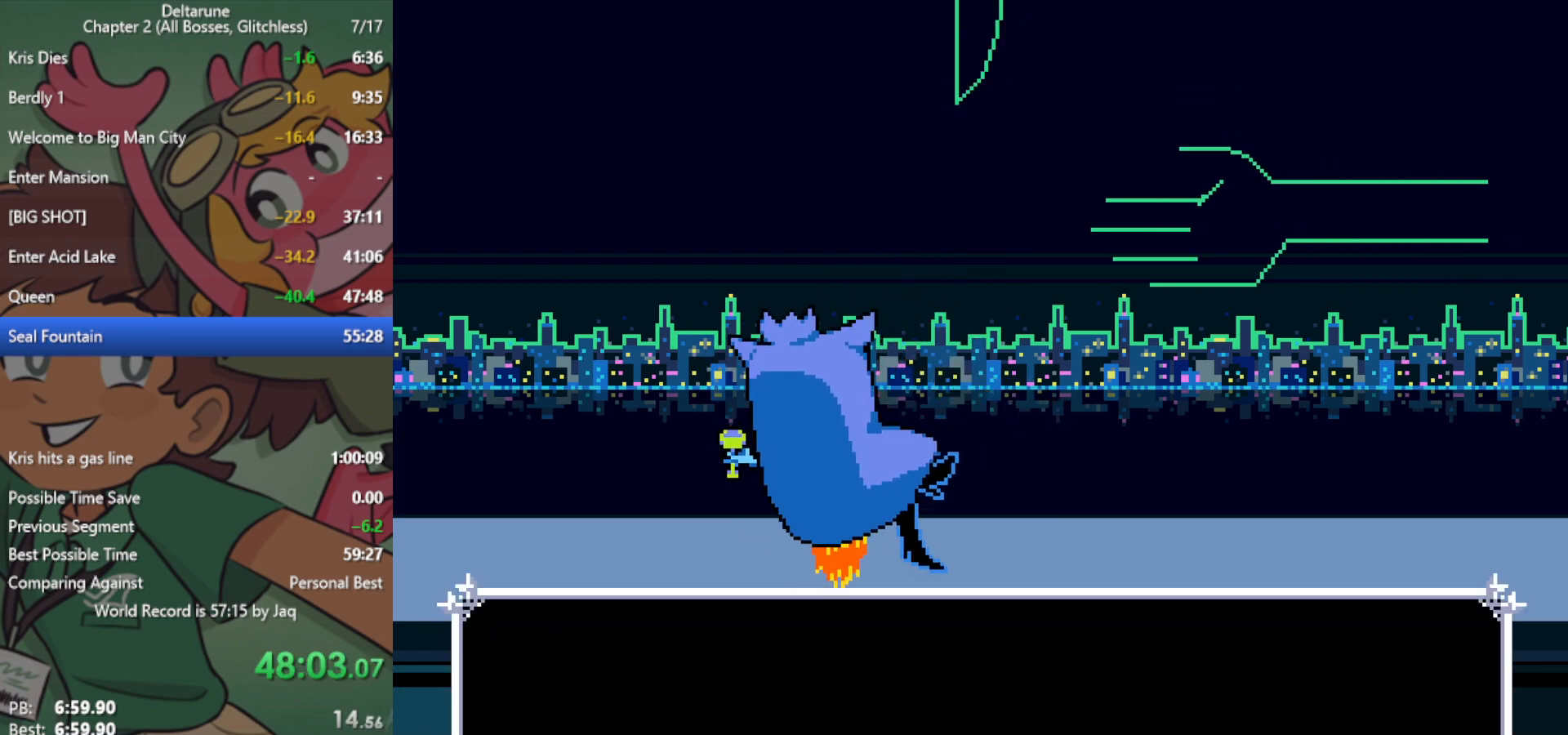
{"keys": ["x"], "events": []}
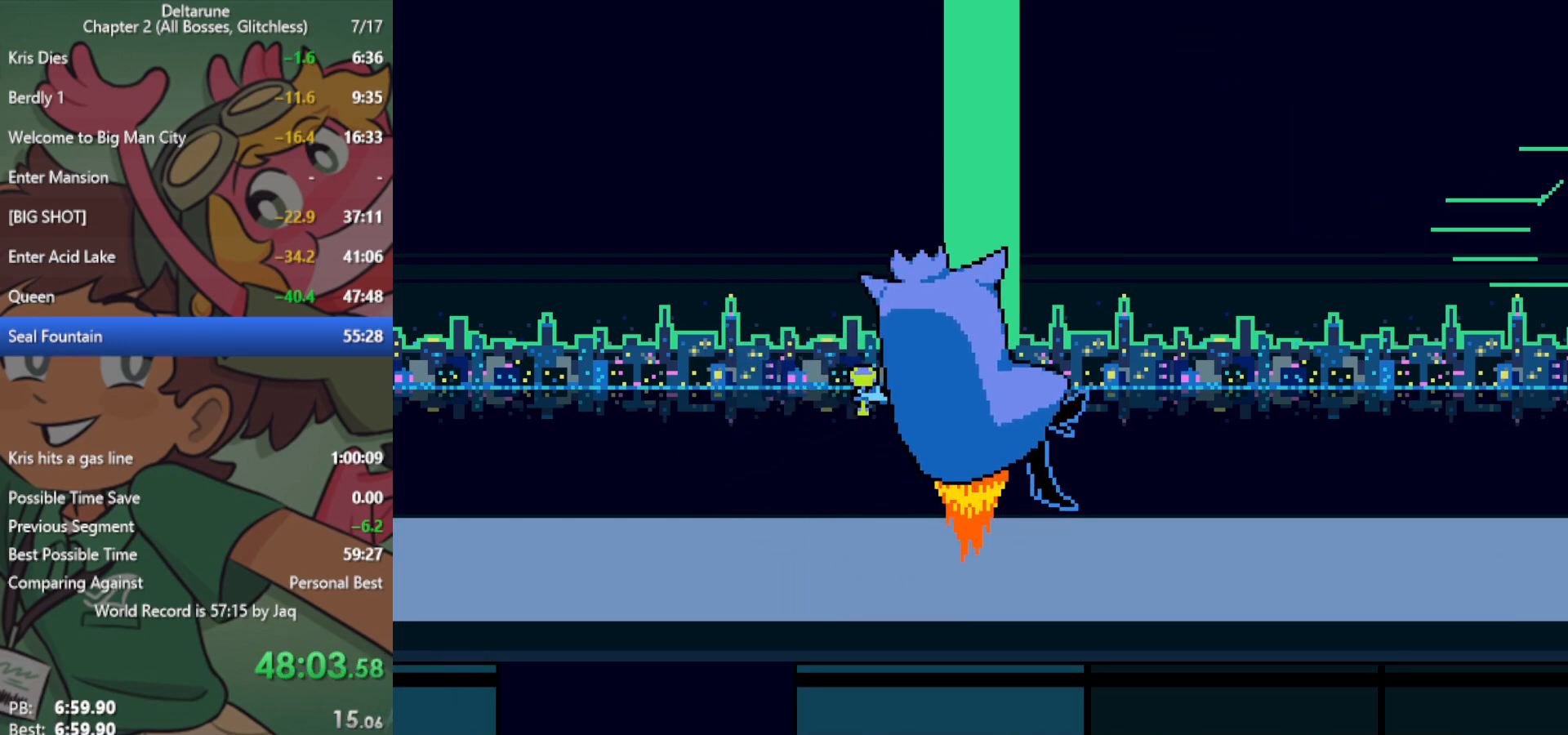
{"keys": ["x"], "events": []}
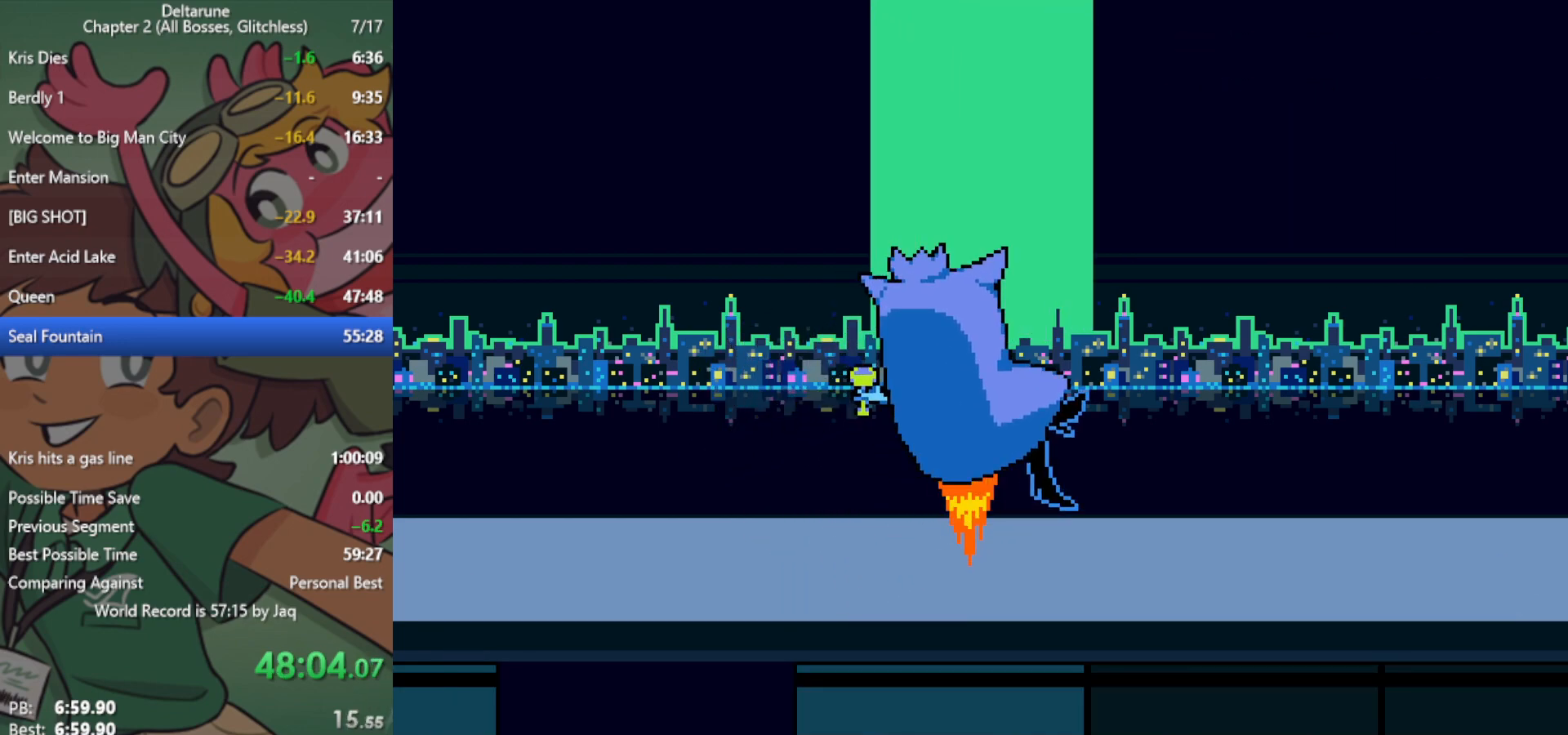
{"keys": ["x"], "events": []}
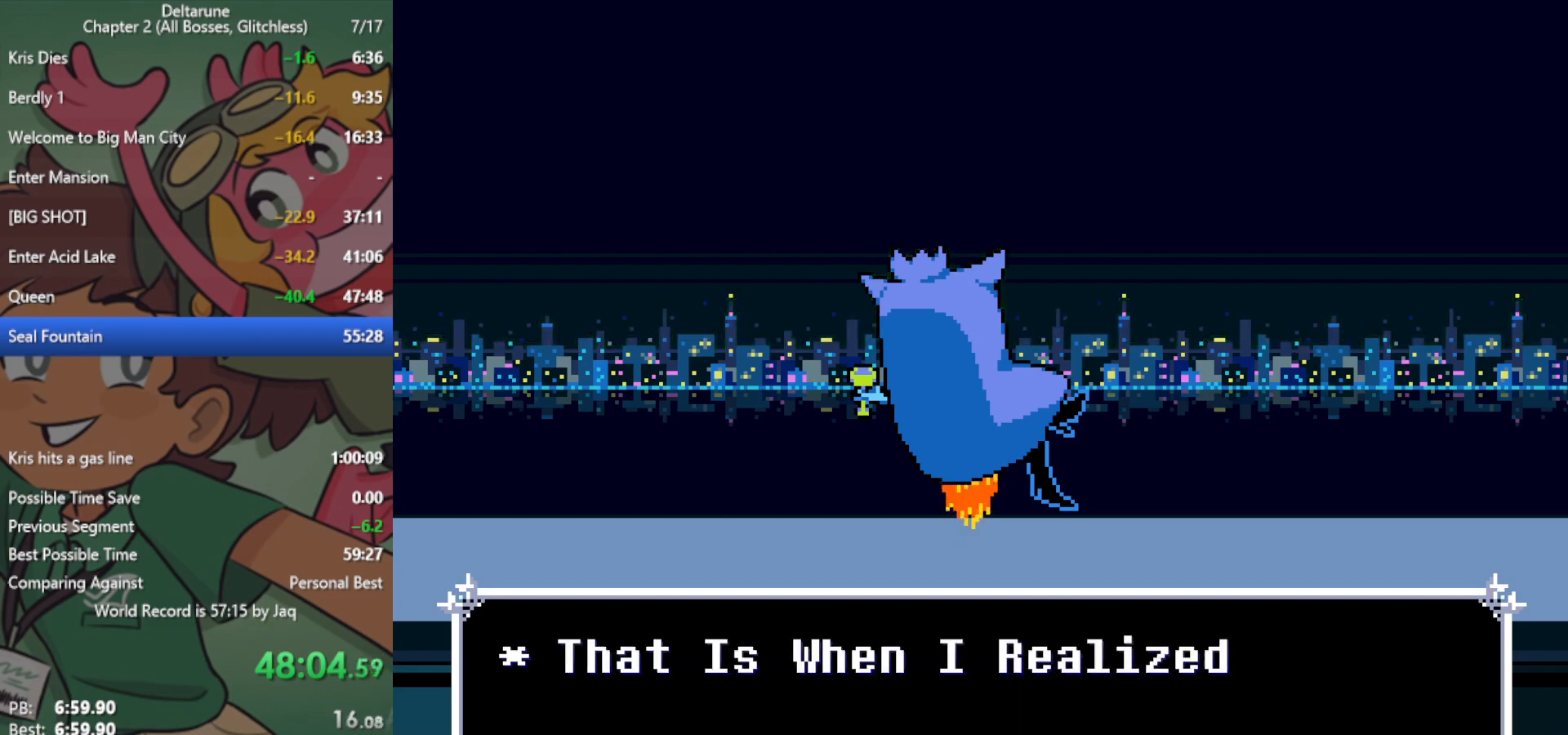
{"keys": ["x"], "events": []}
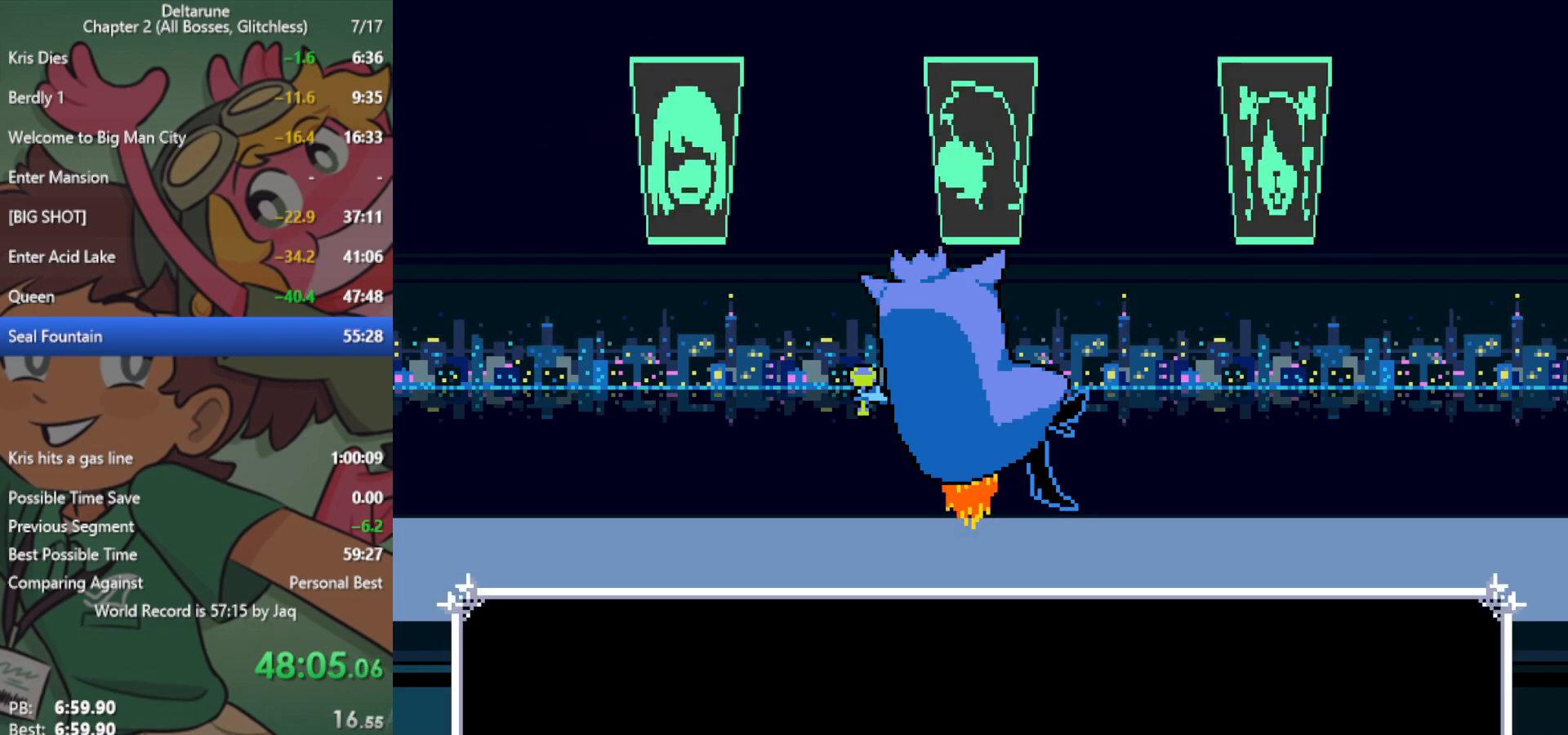
{"keys": ["x"], "events": []}